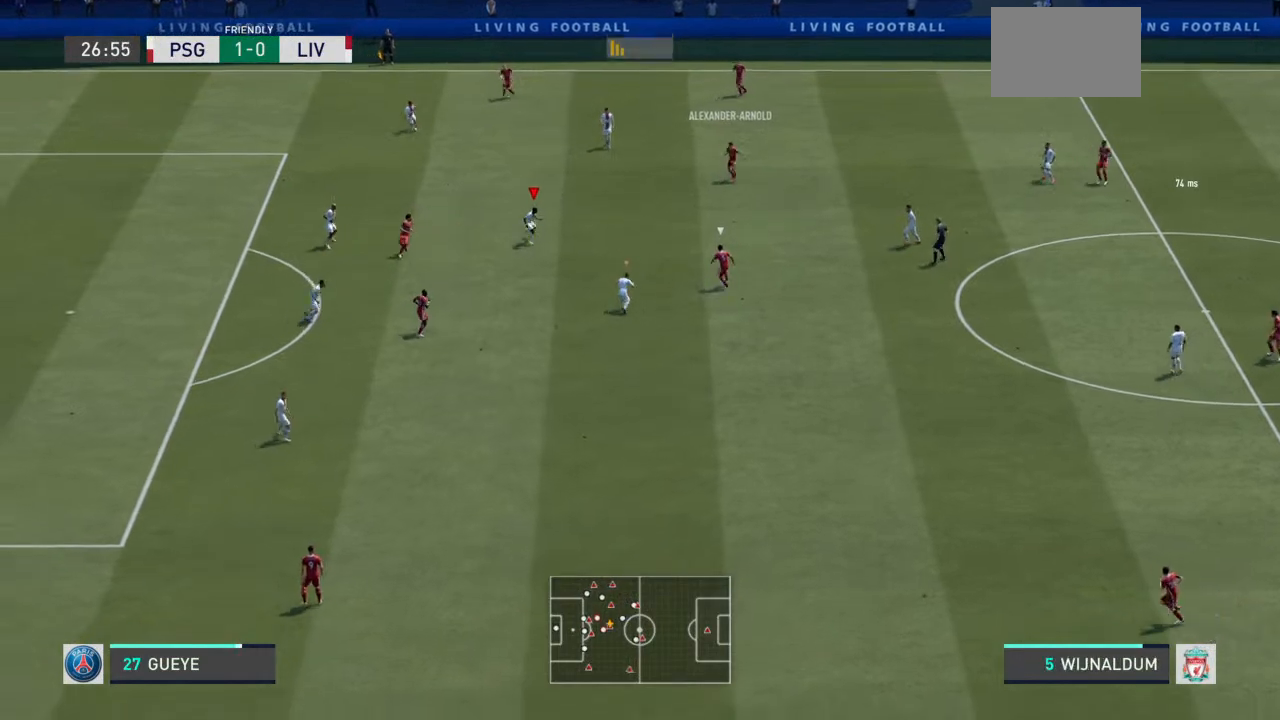
Gameplay with a controller (PlayStation layout); each line is a JSON object with the inputs held at the frame after it. "events" lists button and stick changes between this image and that frame as [ms after this image, input, new state], when the widget could be followed in between. Not read: L3 R3.
{"buttons": ["L2", "R2"], "left_stick": "down-right", "right_stick": "center", "events": []}
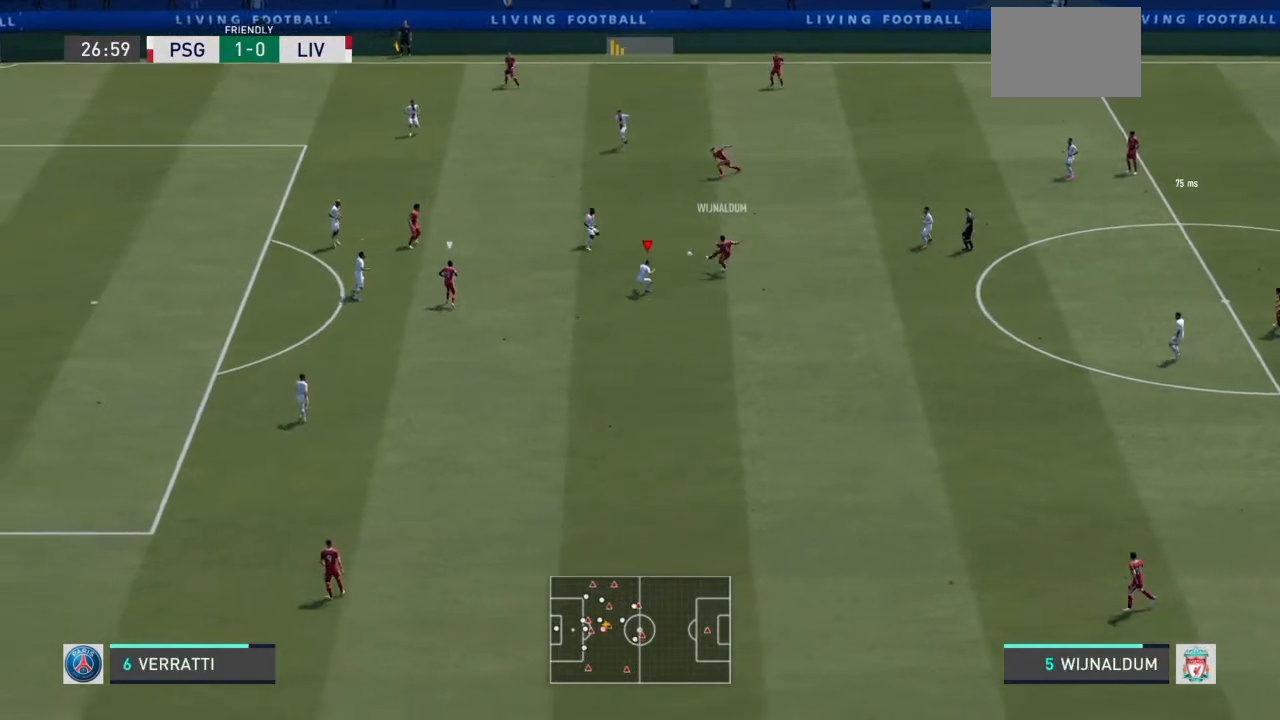
{"buttons": ["L2", "R2"], "left_stick": "down-left", "right_stick": "center", "events": [[67, "left_stick", "down-left"]]}
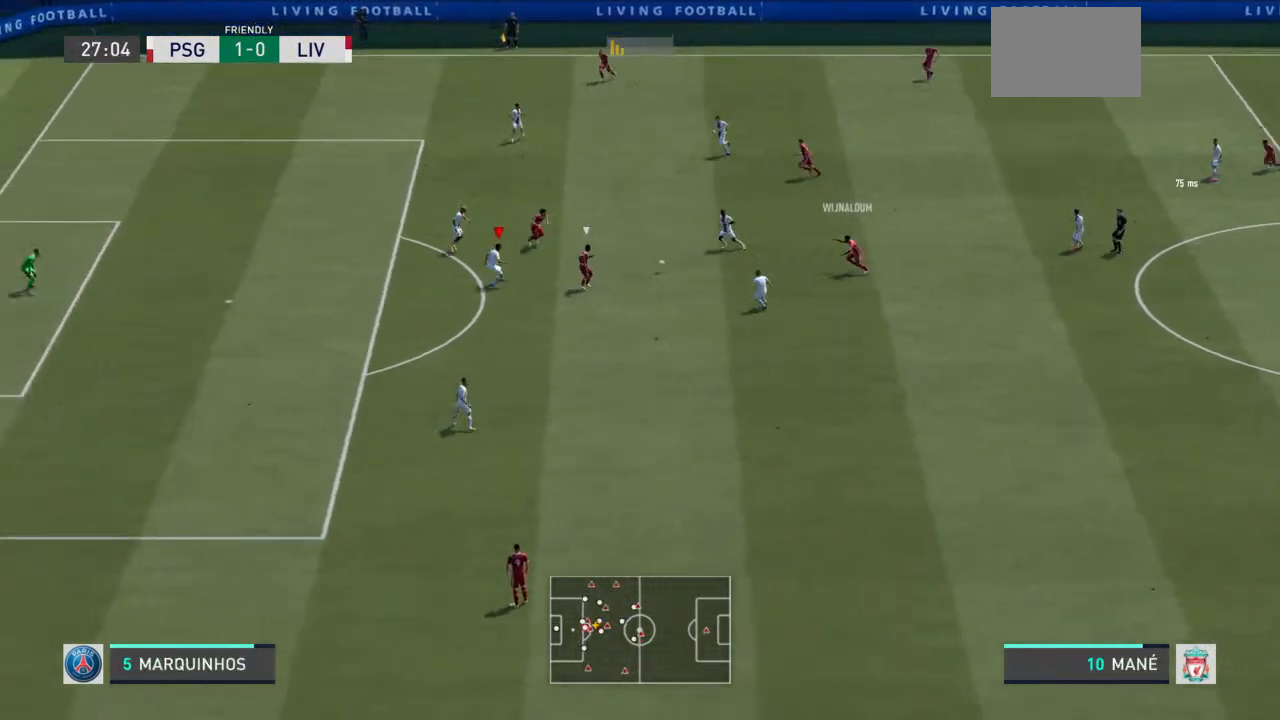
{"buttons": ["L2", "R2"], "left_stick": "down-right", "right_stick": "center", "events": [[133, "left_stick", "down-right"], [200, "left_stick", "right"], [500, "left_stick", "down-right"]]}
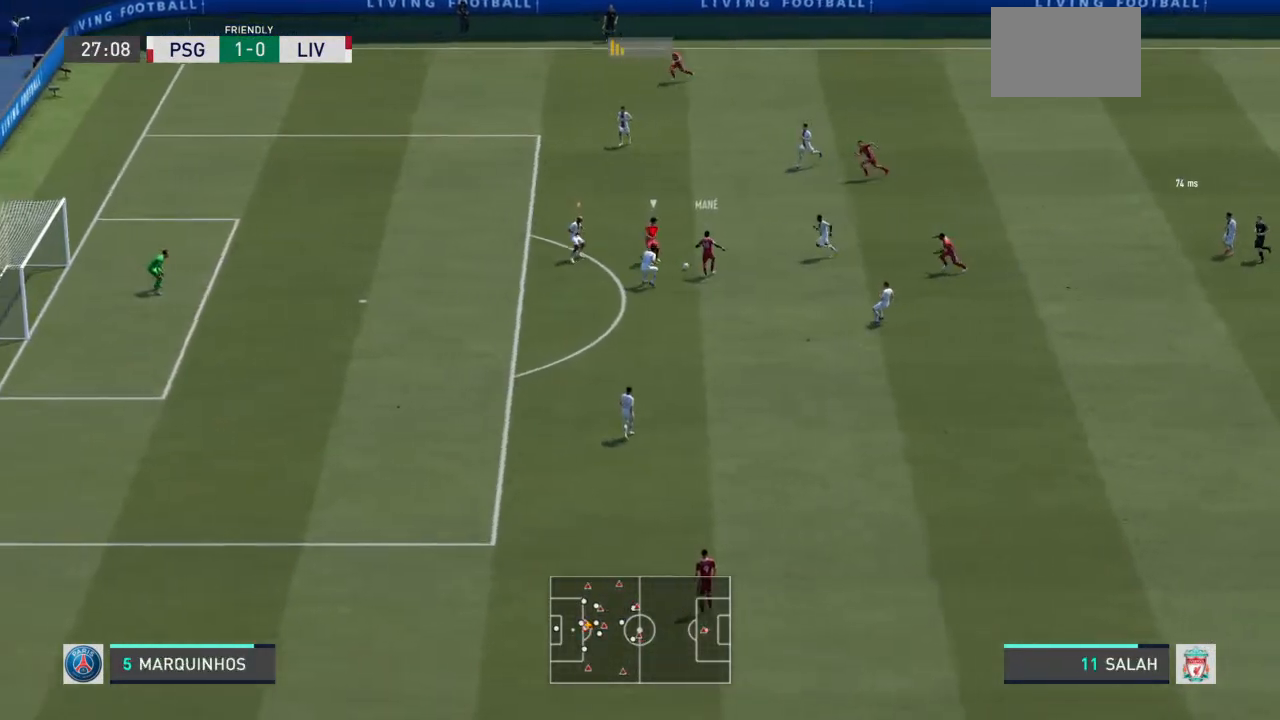
{"buttons": ["L2", "R2"], "left_stick": "down-left", "right_stick": "center", "events": [[233, "left_stick", "down-left"]]}
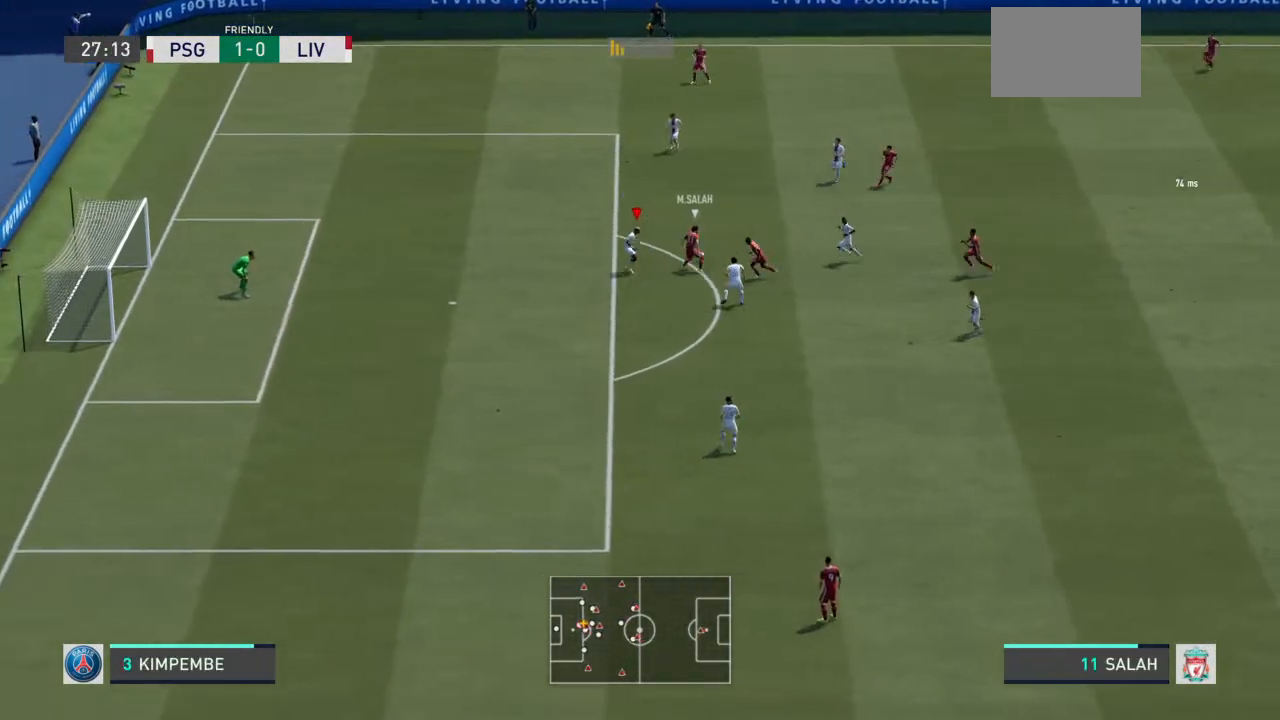
{"buttons": ["L2", "R2"], "left_stick": "left", "right_stick": "center", "events": [[33, "left_stick", "down"], [200, "left_stick", "down-left"], [367, "left_stick", "left"]]}
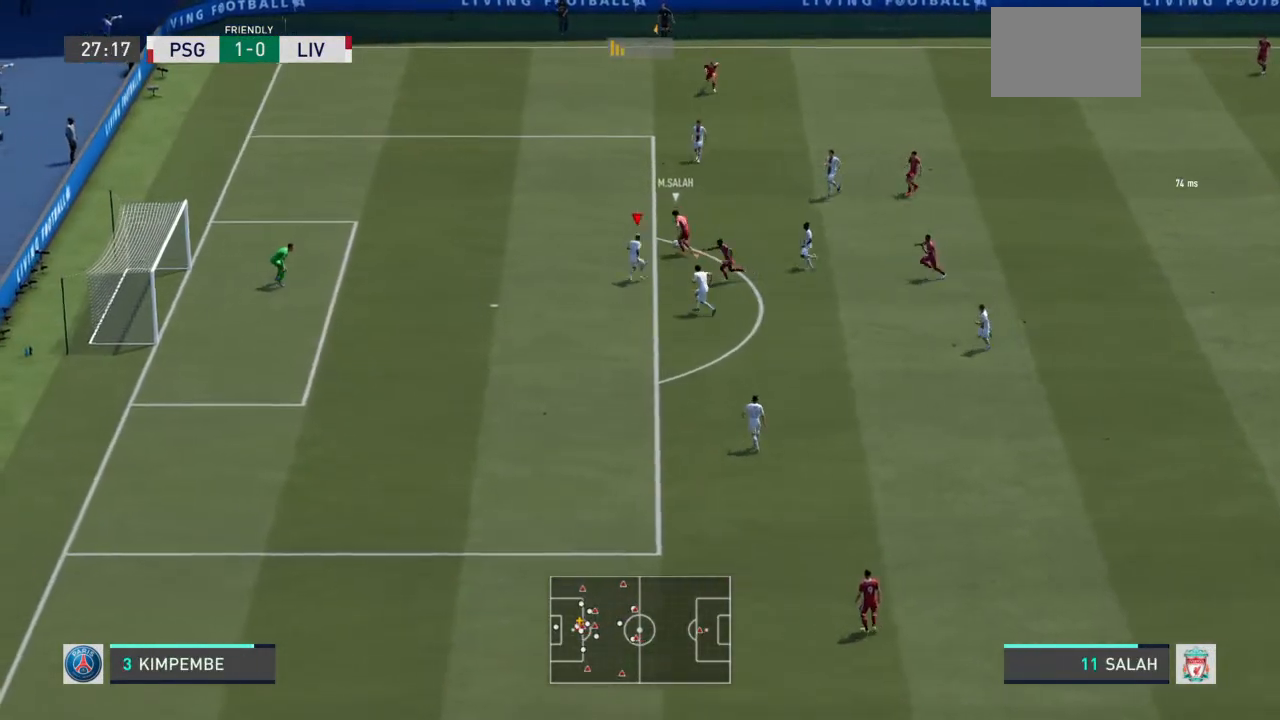
{"buttons": ["L2", "R2"], "left_stick": "up-left", "right_stick": "center", "events": [[33, "left_stick", "up-left"]]}